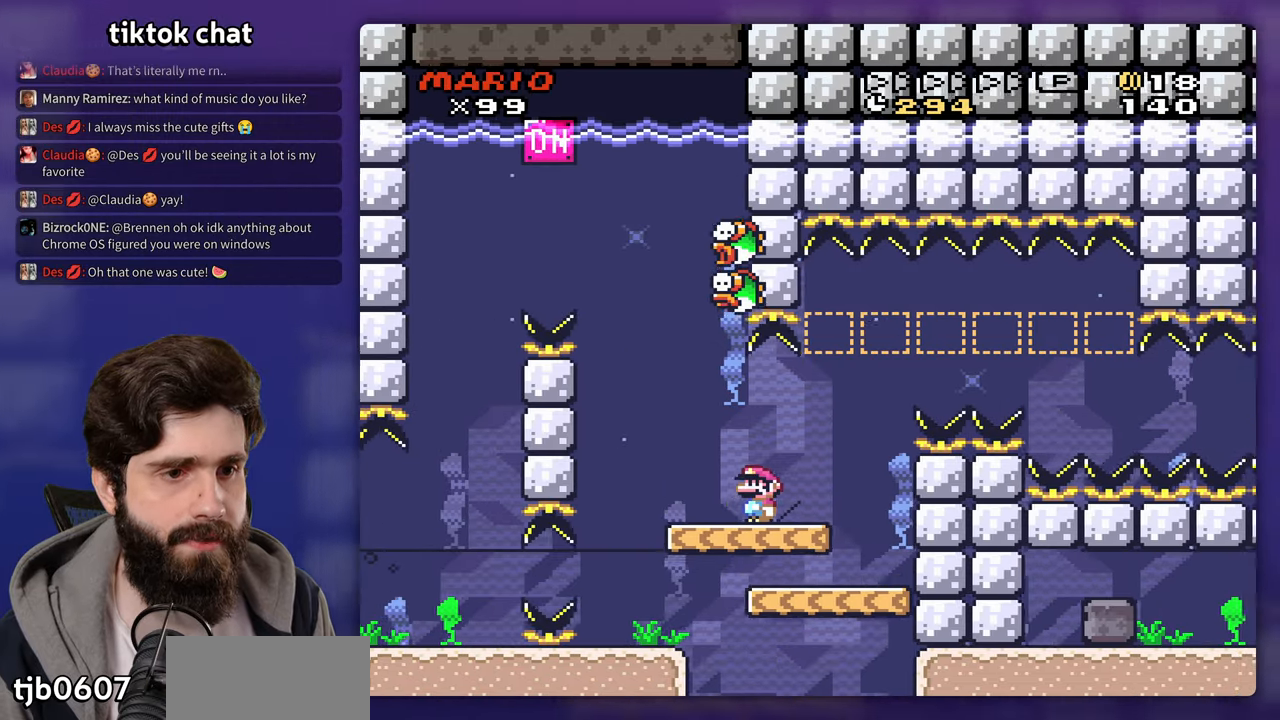
Gameplay with a controller (Nintendo layout); each line is a JSON object with the inputs held at the frame after it. "events" lists button and stick changes between this image and that frame as [ms after this image, input, new state], when the widget could be followed in between. Not read: B DPAD_DOWN DPAD_RIGHT DPAD_UP L3 R3 Y.
{"buttons": [], "events": []}
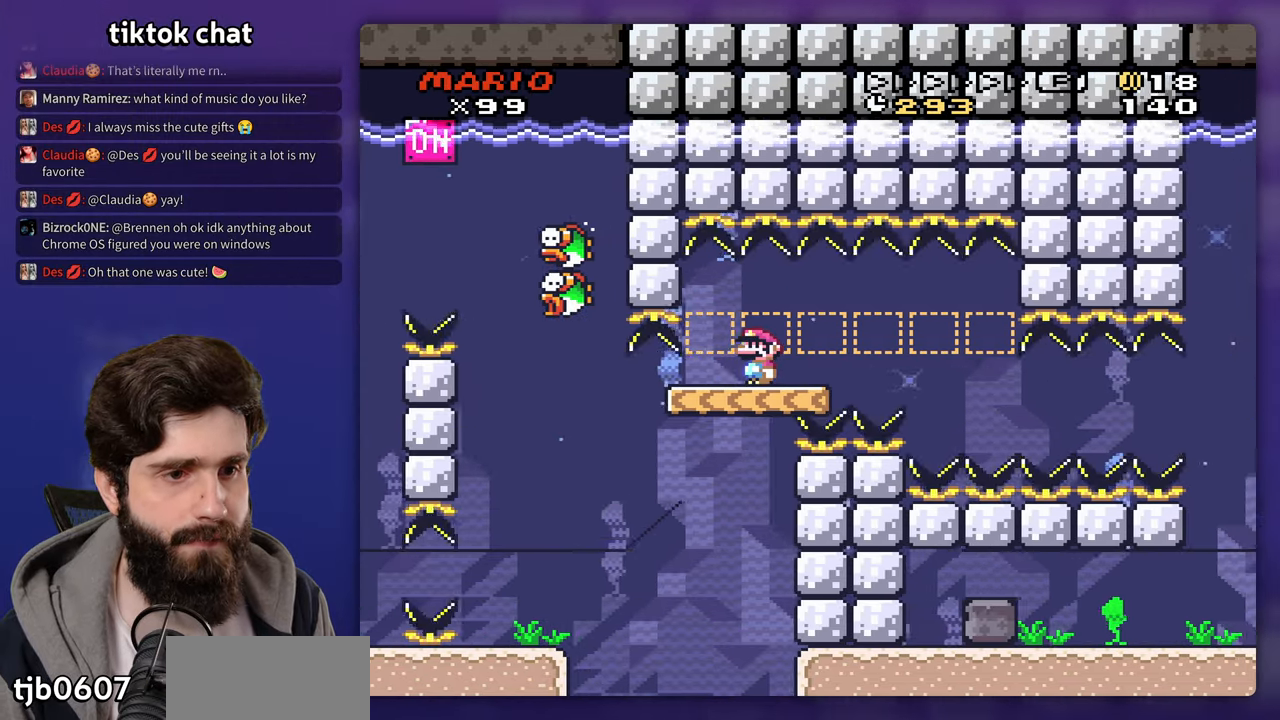
{"buttons": [], "events": []}
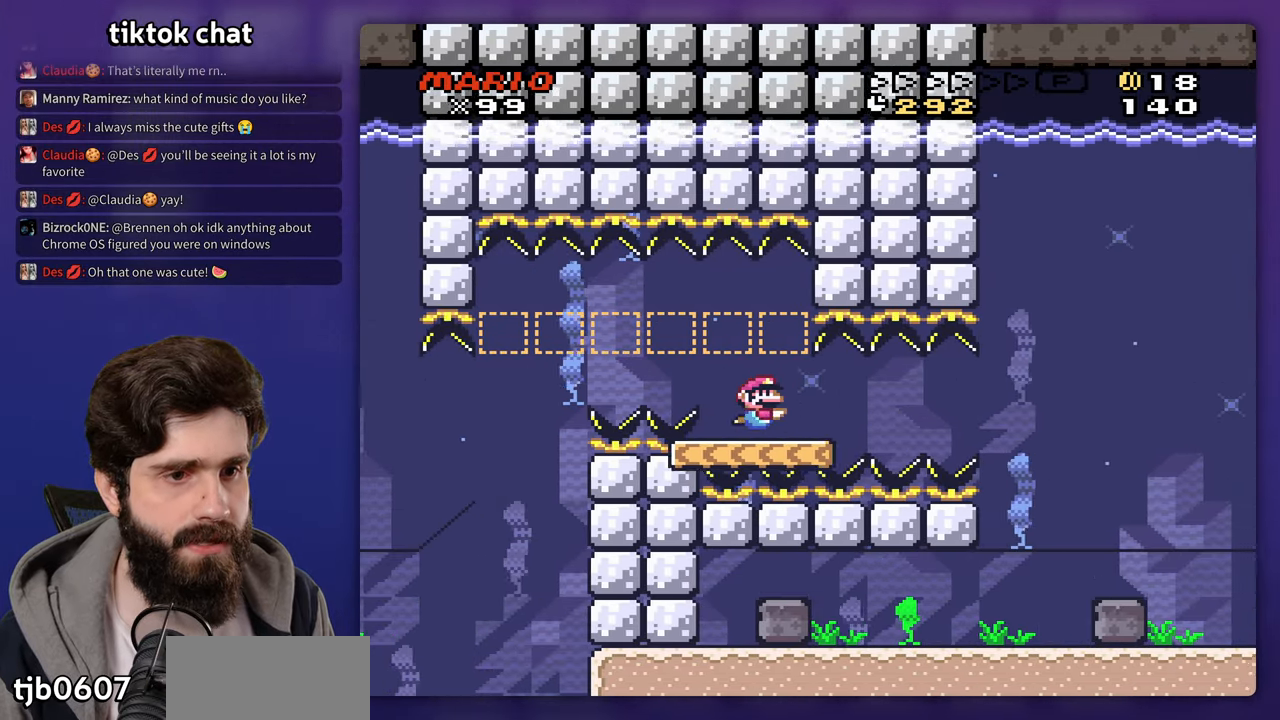
{"buttons": [], "events": []}
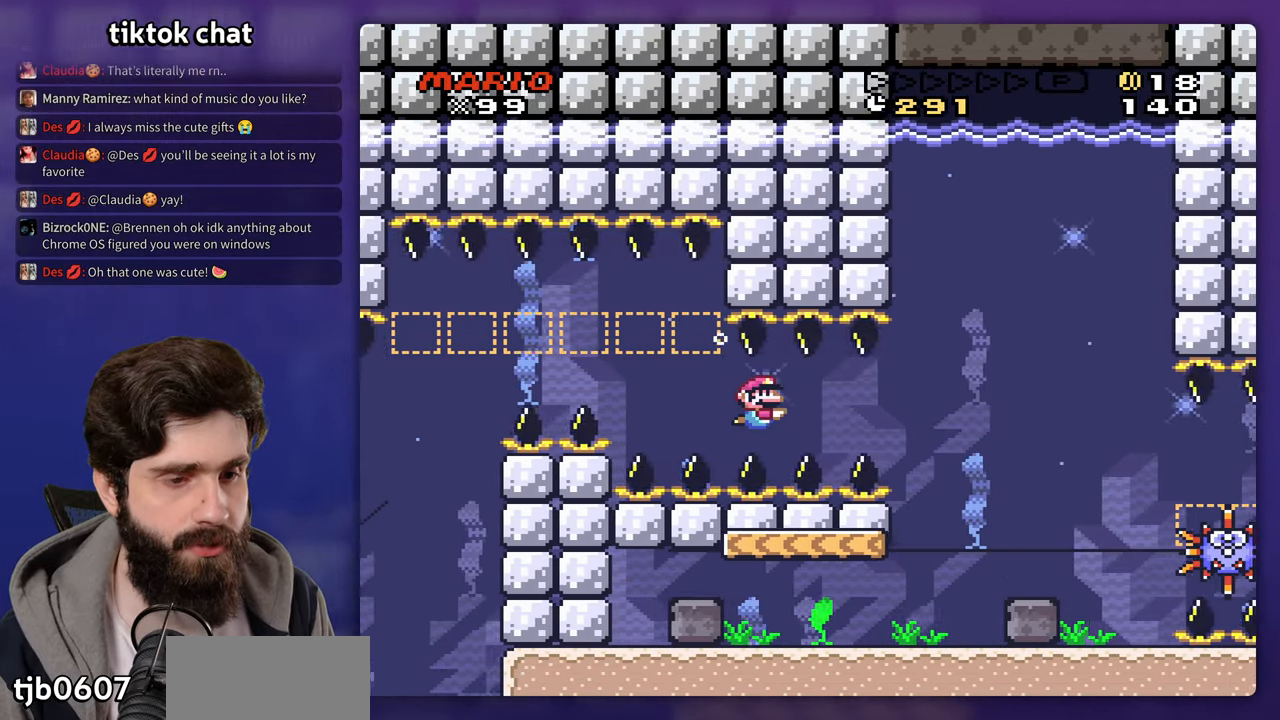
{"buttons": [], "events": []}
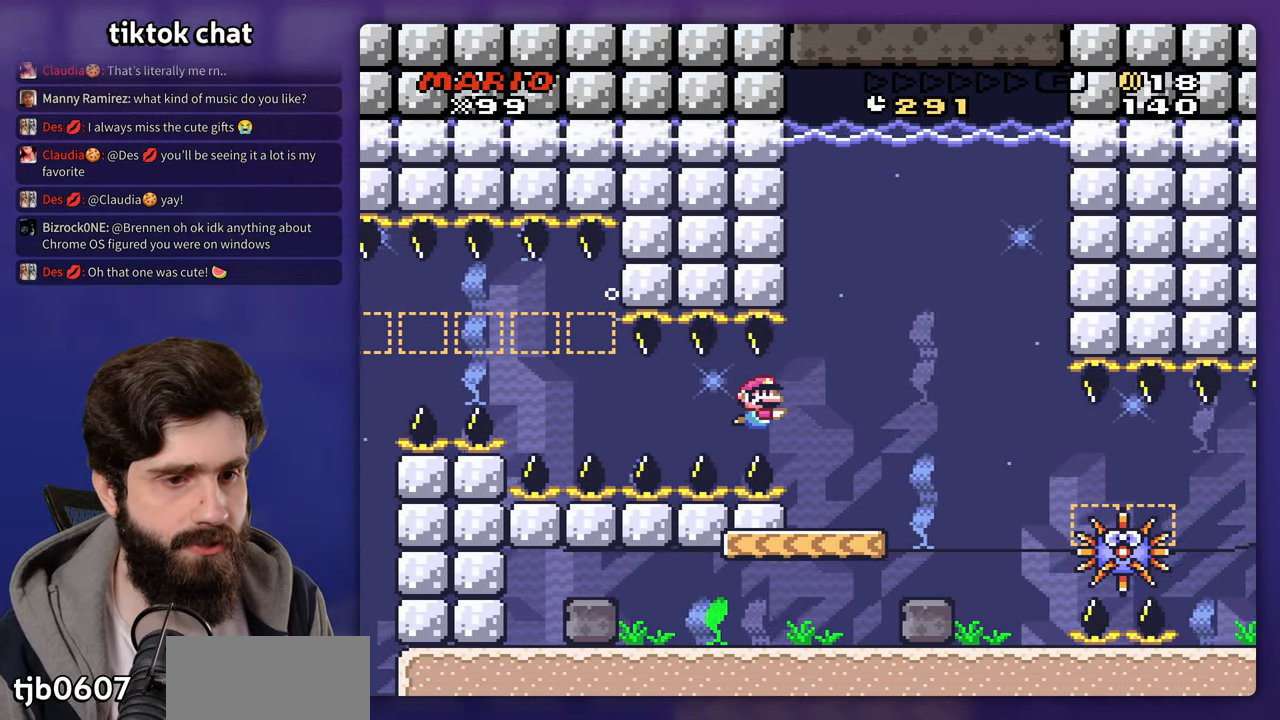
{"buttons": ["DPAD_LEFT"], "events": [[383, "DPAD_LEFT", "down"]]}
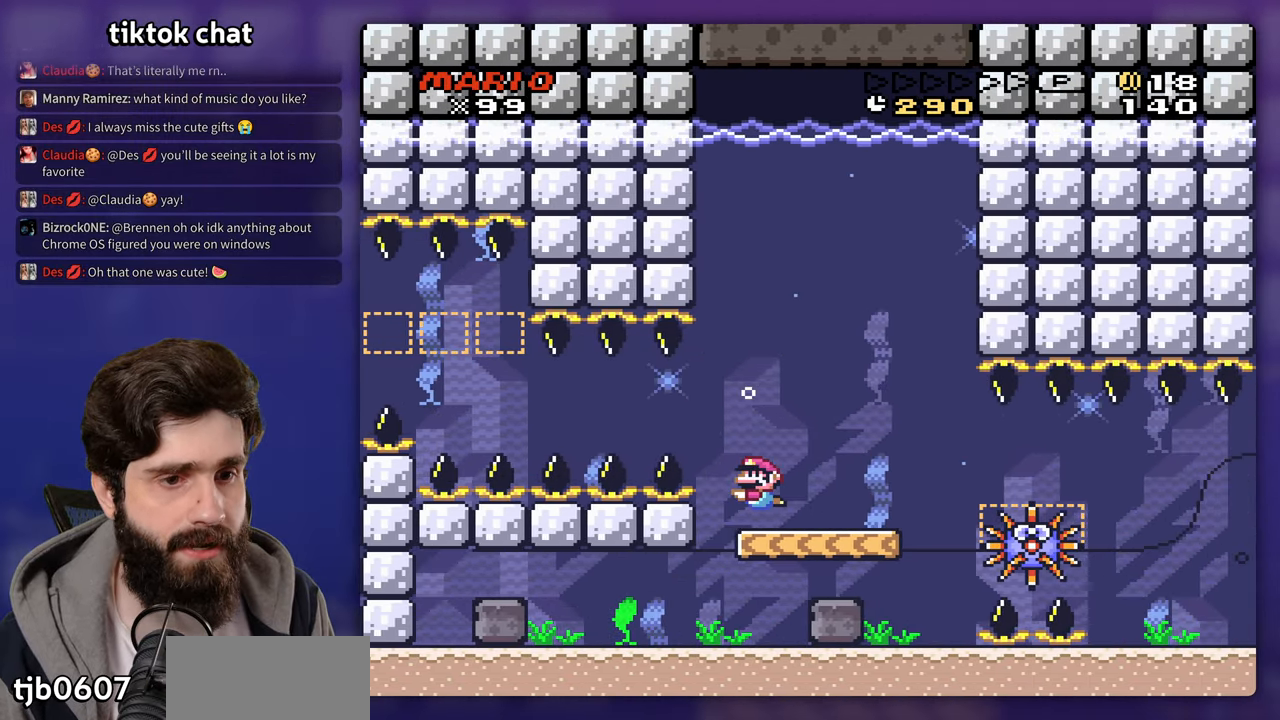
{"buttons": ["X"], "events": [[67, "DPAD_LEFT", "up"], [117, "X", "down"]]}
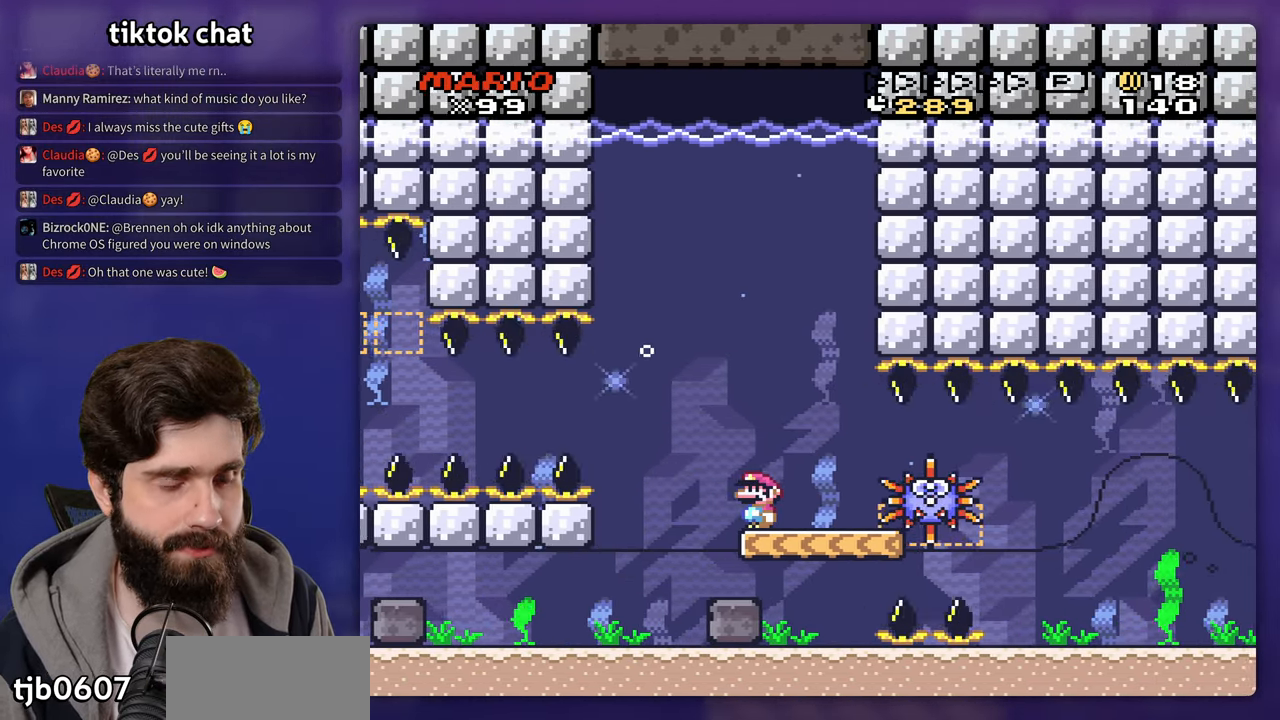
{"buttons": [], "events": [[350, "X", "up"]]}
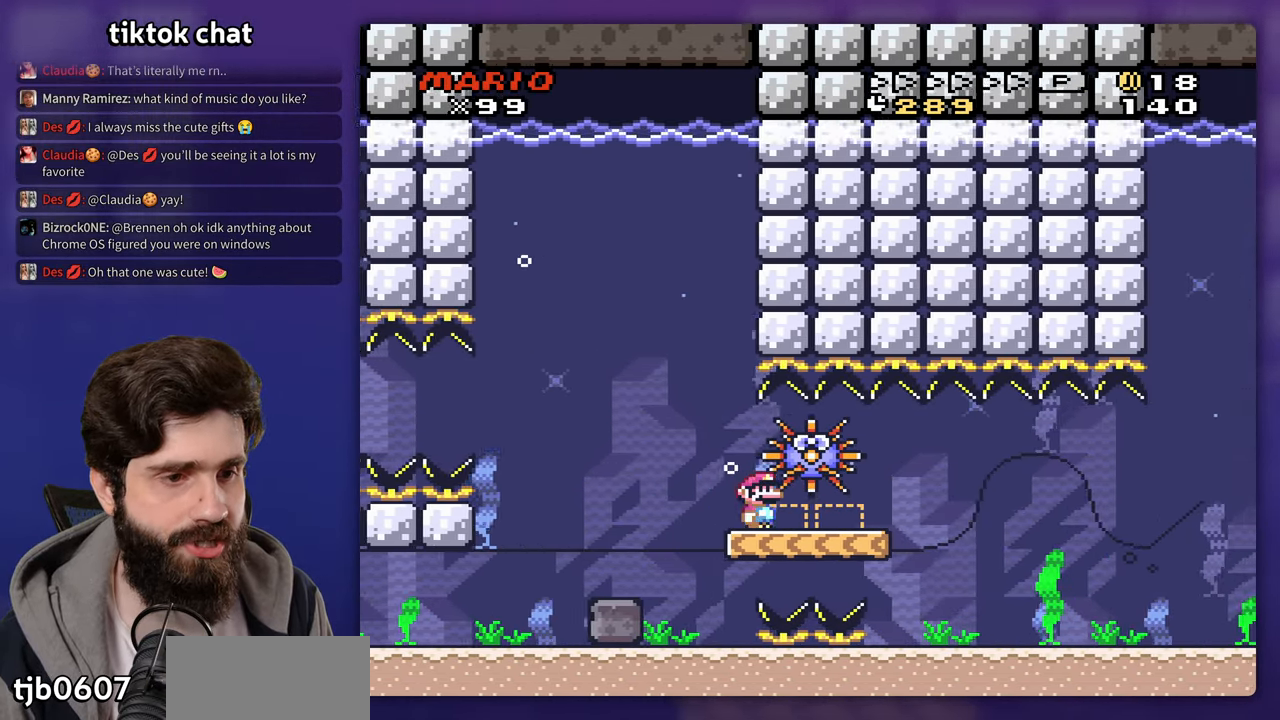
{"buttons": [], "events": []}
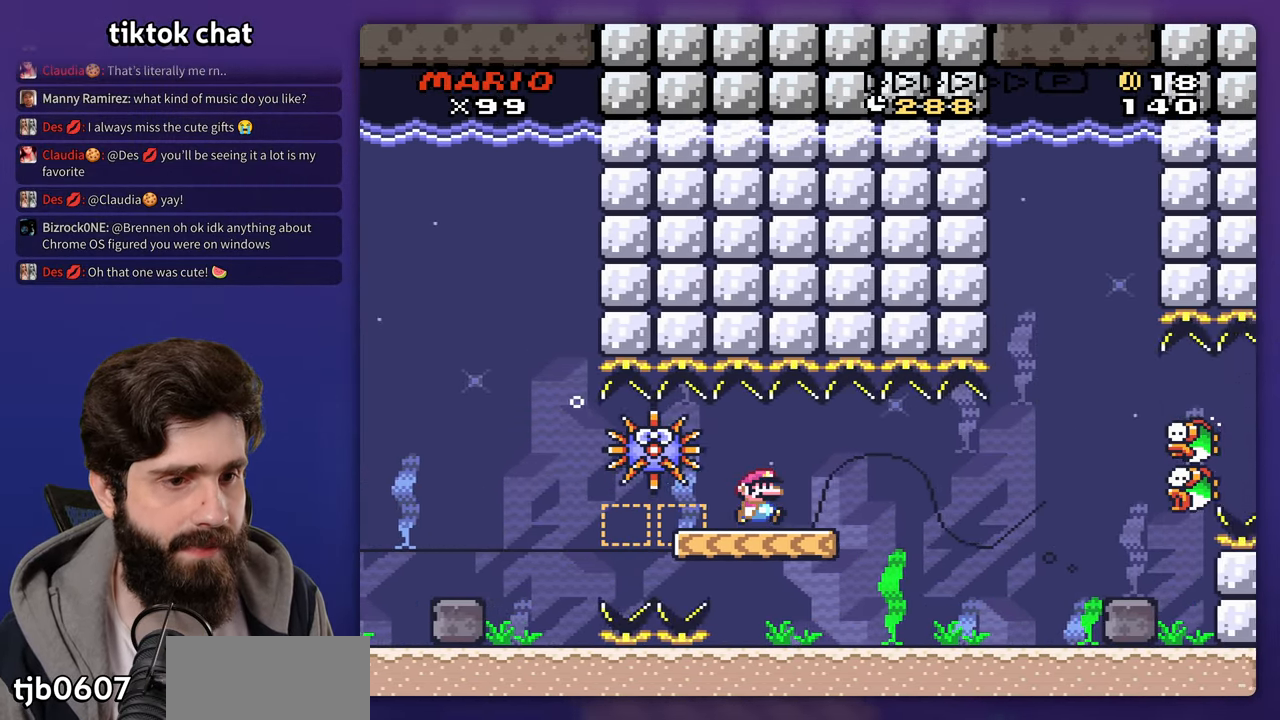
{"buttons": [], "events": []}
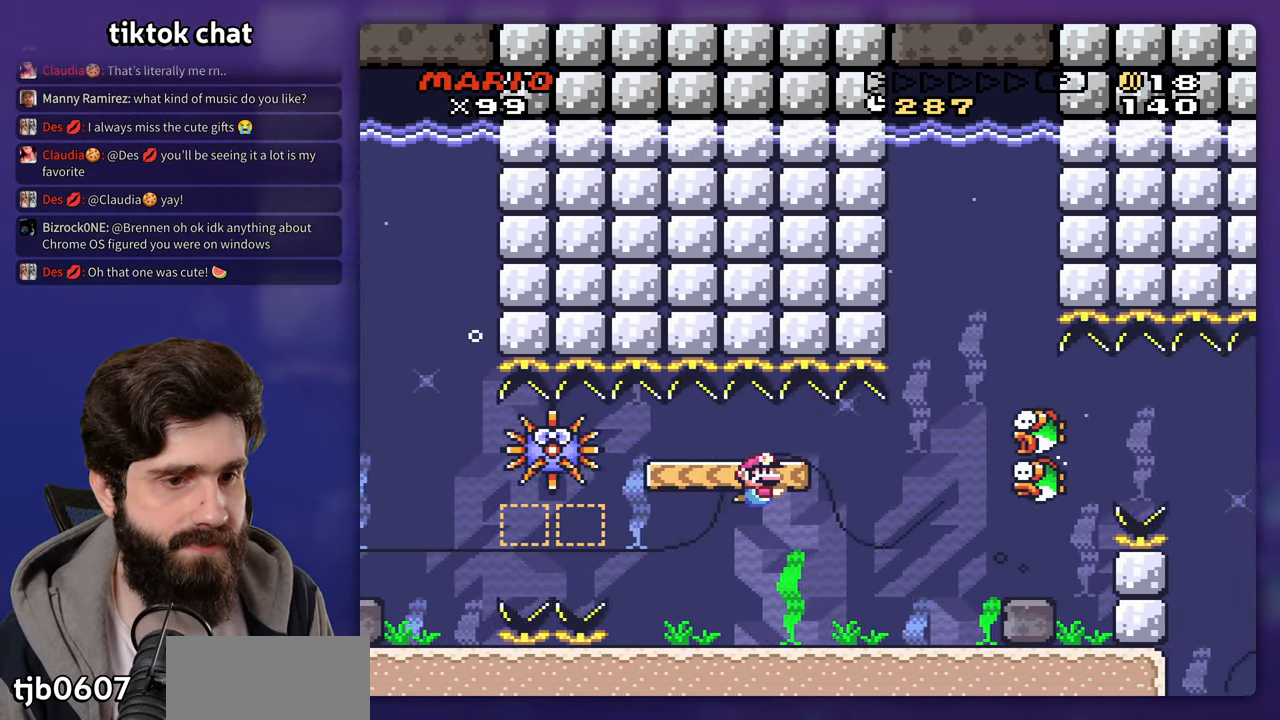
{"buttons": [], "events": []}
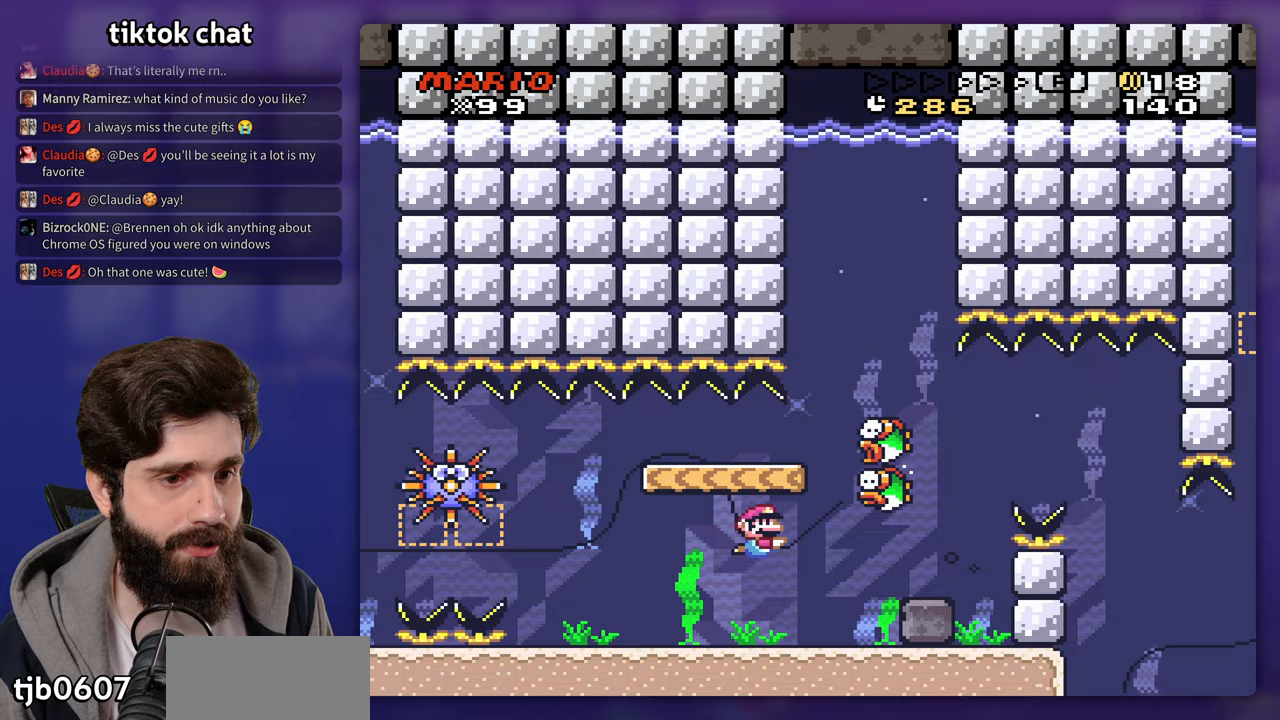
{"buttons": [], "events": []}
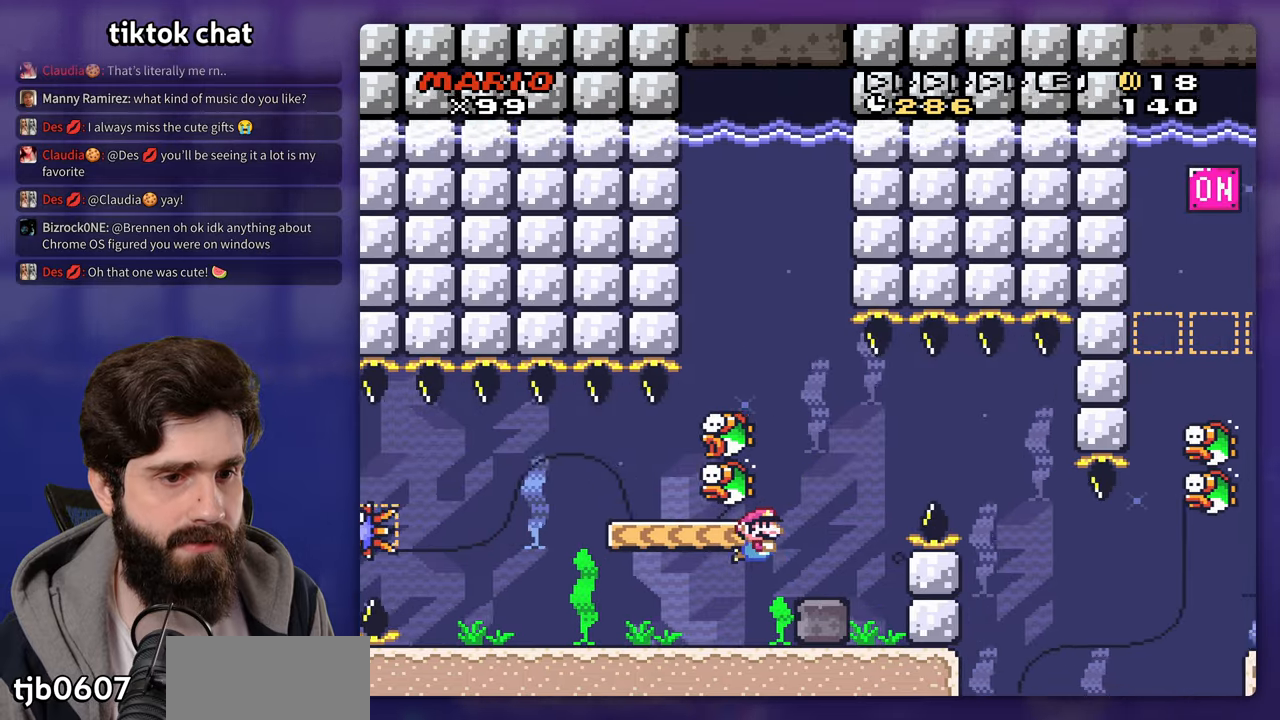
{"buttons": [], "events": []}
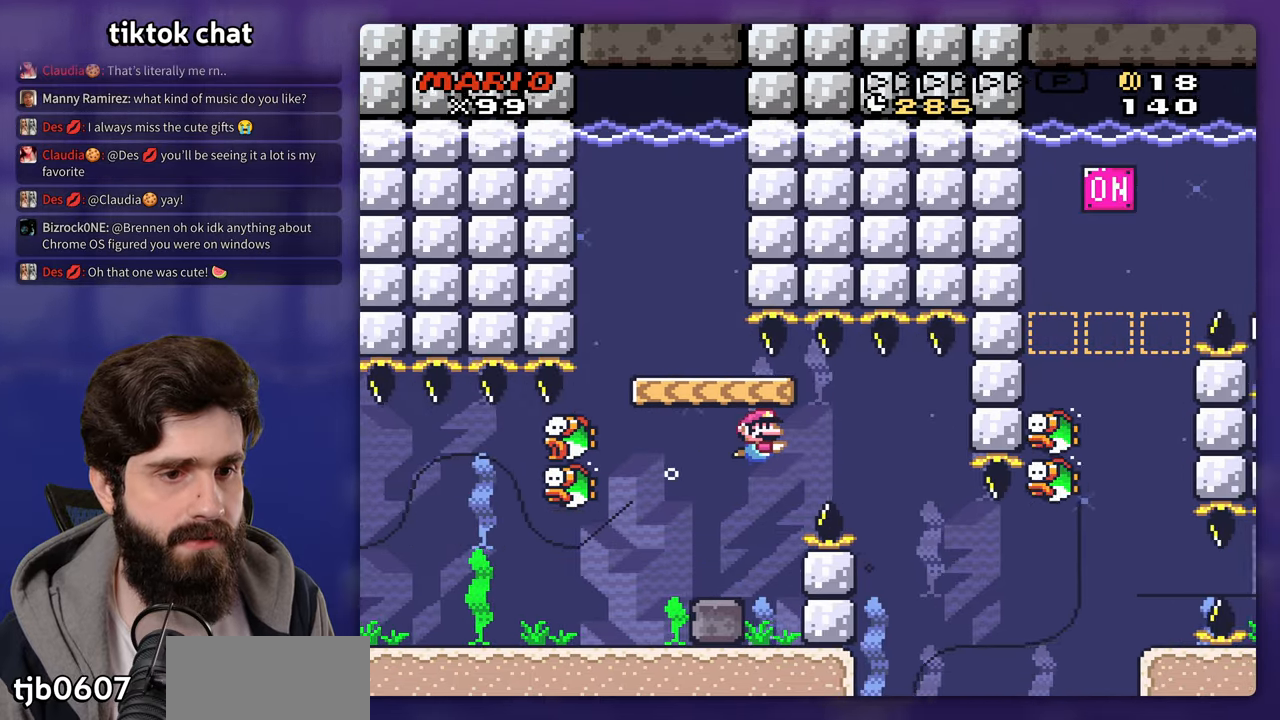
{"buttons": [], "events": []}
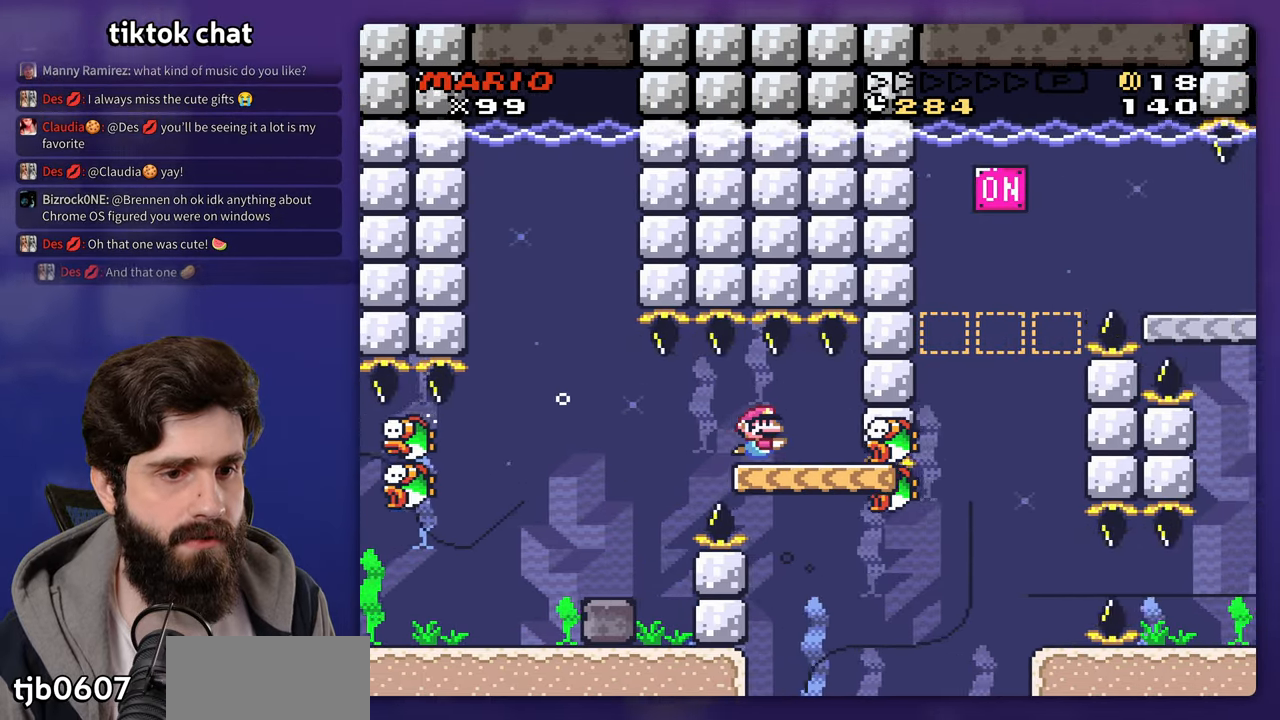
{"buttons": [], "events": [[50, "DPAD_LEFT", "down"], [117, "DPAD_LEFT", "up"]]}